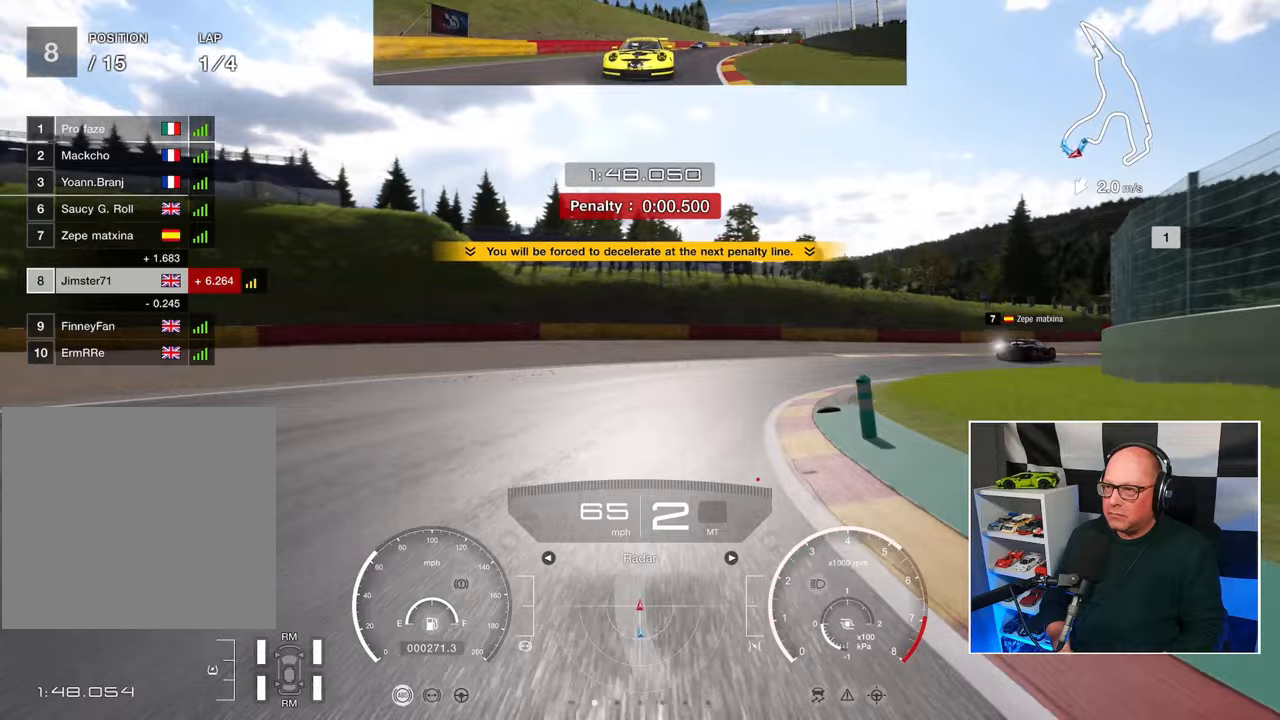
Gameplay with a controller (PlayStation layout); each line is a JSON object with the inputs held at the frame after it. "events" lists button and stick changes between this image and that frame as [ms after this image, input, new state], when the widget could be followed in between. Not read: R3.
{"buttons": [], "left_stick": "up-right", "right_stick": "center", "events": [[233, "CROSS", "down"], [333, "CROSS", "up"]]}
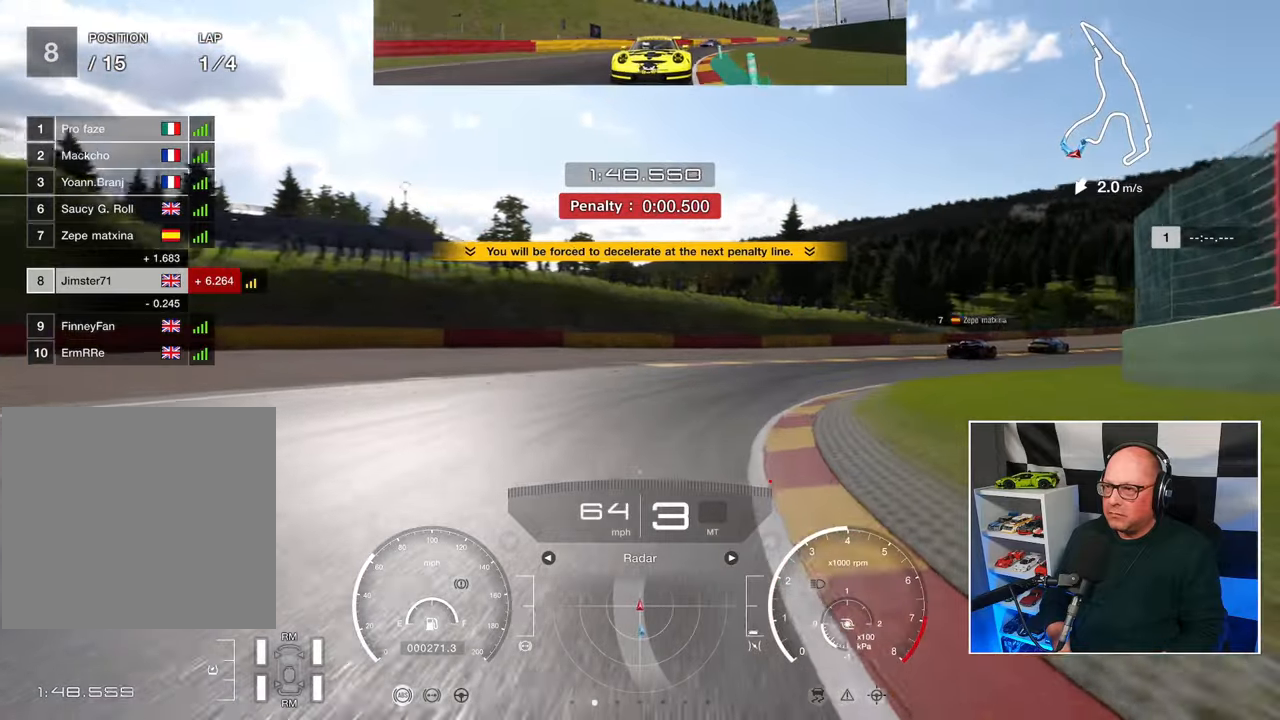
{"buttons": ["R2"], "left_stick": "up-right", "right_stick": "center", "events": [[17, "R2", "down"]]}
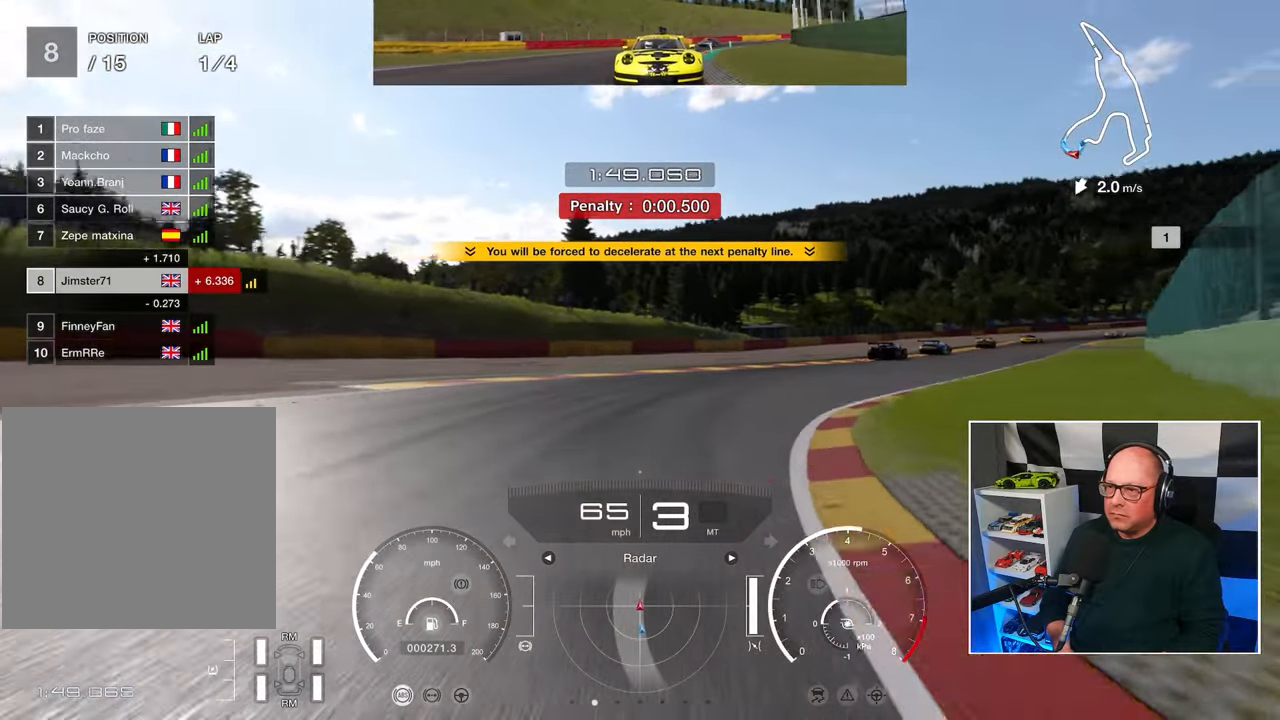
{"buttons": ["R2"], "left_stick": "up-right", "right_stick": "center", "events": []}
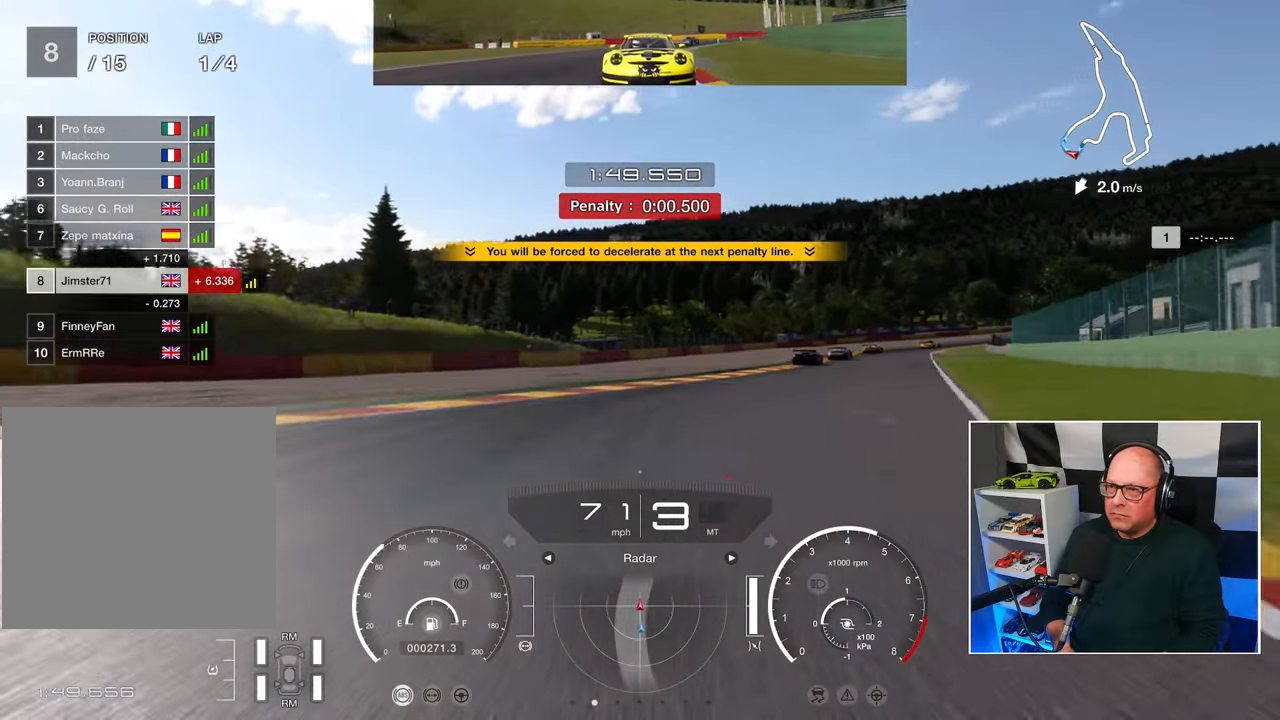
{"buttons": ["R2"], "left_stick": "up-right", "right_stick": "center", "events": []}
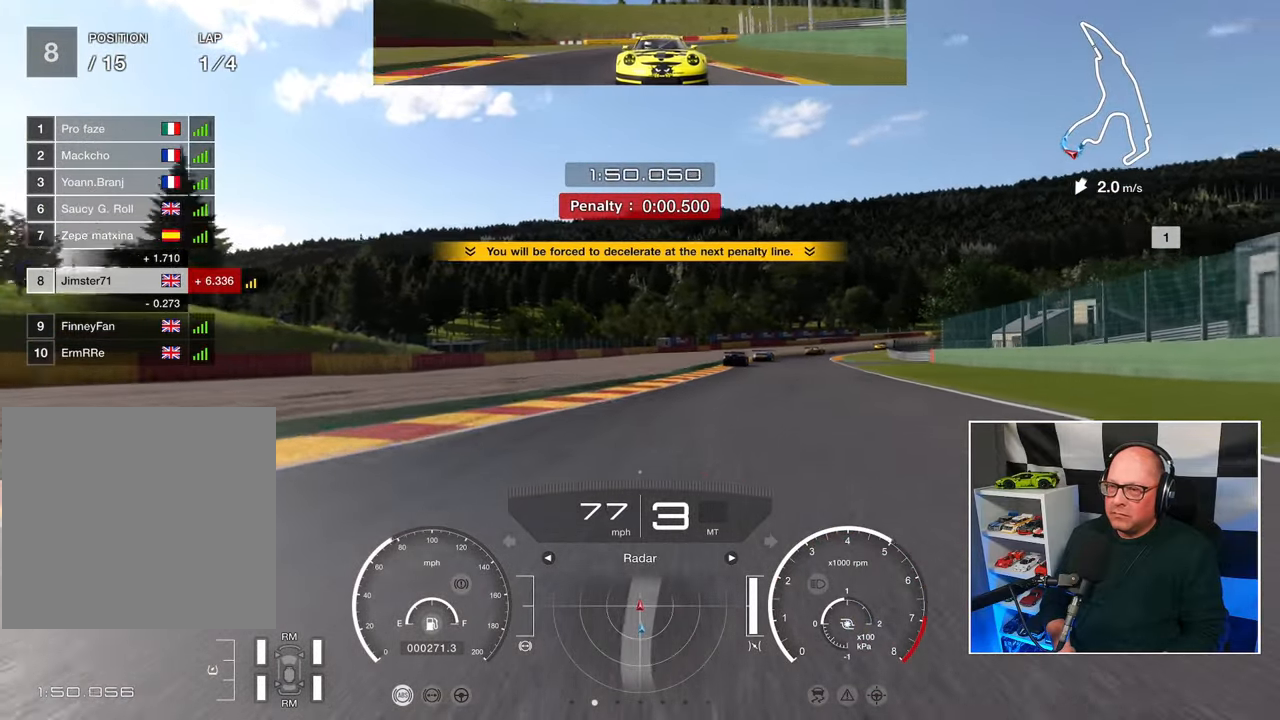
{"buttons": ["R2"], "left_stick": "up", "right_stick": "center", "events": [[33, "left_stick", "up"]]}
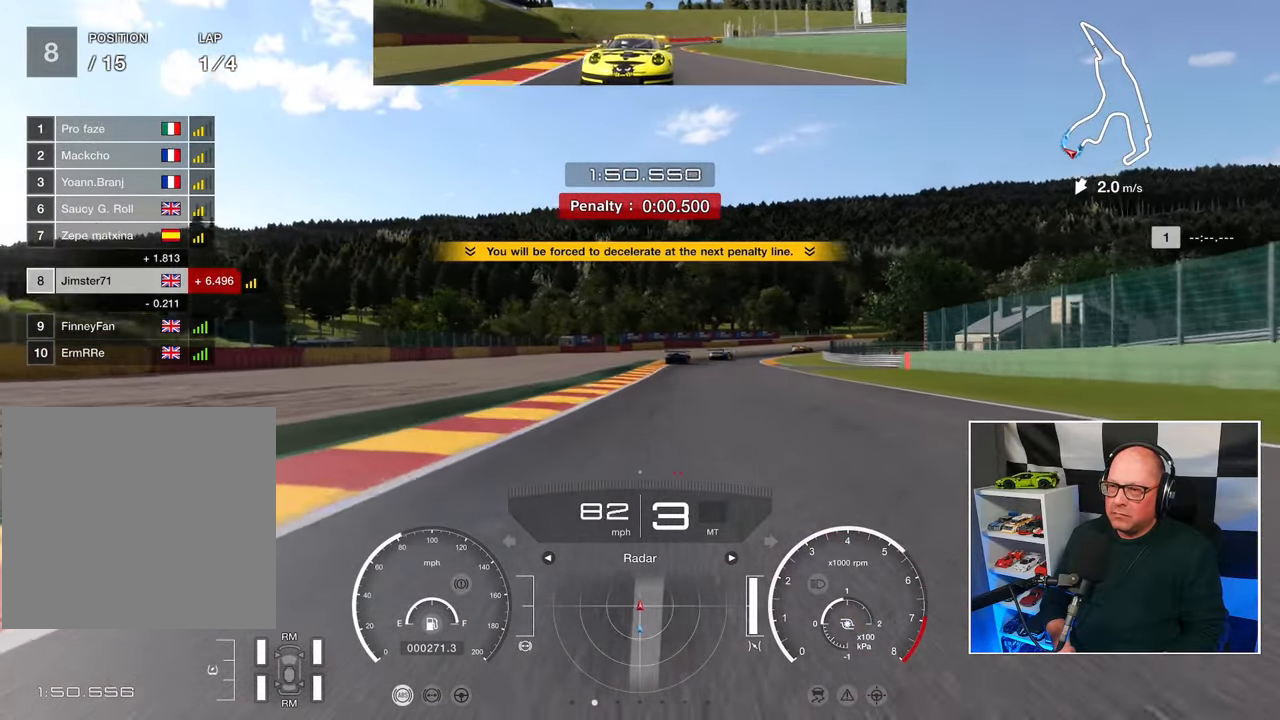
{"buttons": ["R2"], "left_stick": "center", "right_stick": "center", "events": [[133, "left_stick", "center"]]}
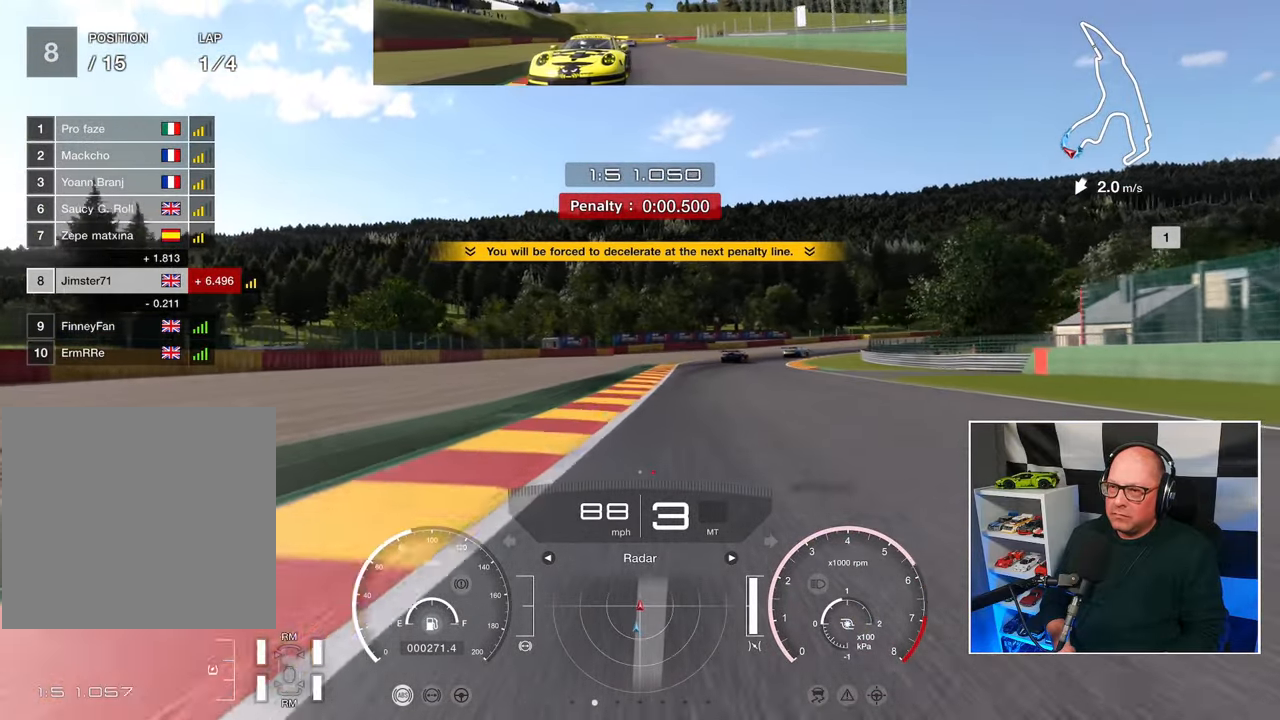
{"buttons": ["R2"], "left_stick": "up-right", "right_stick": "center", "events": [[483, "left_stick", "up-right"]]}
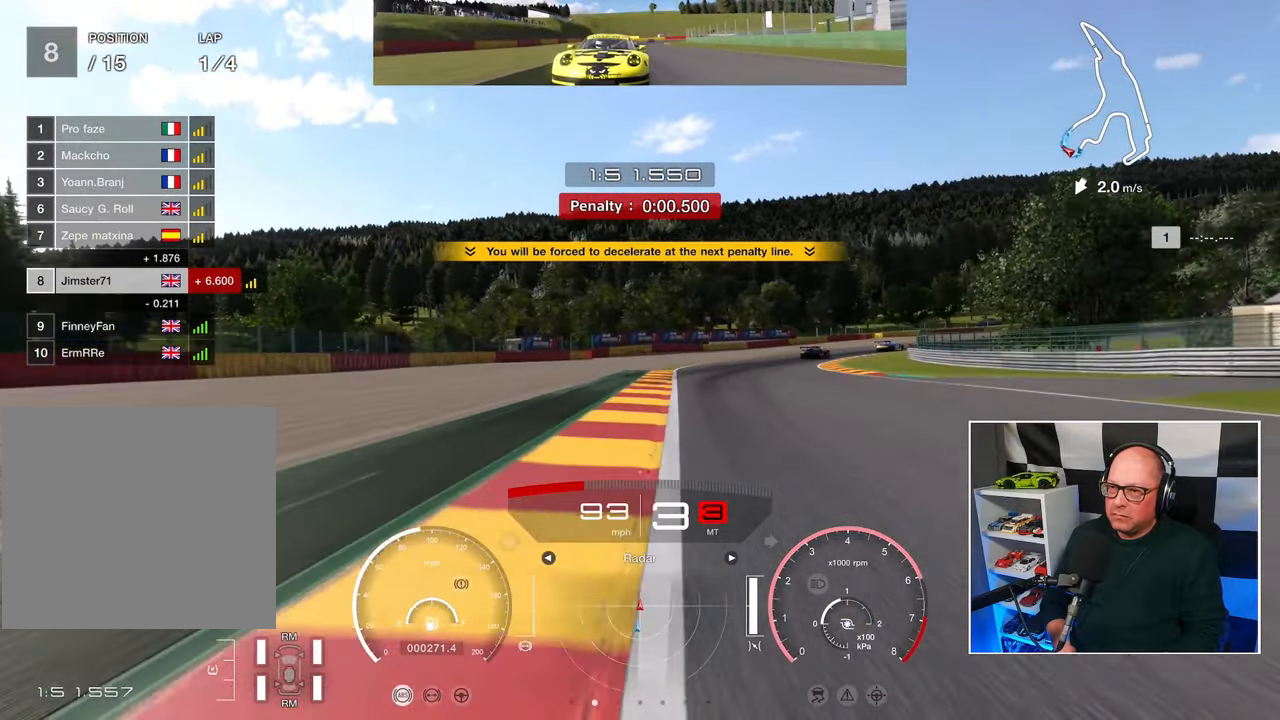
{"buttons": ["R2"], "left_stick": "up-right", "right_stick": "center", "events": []}
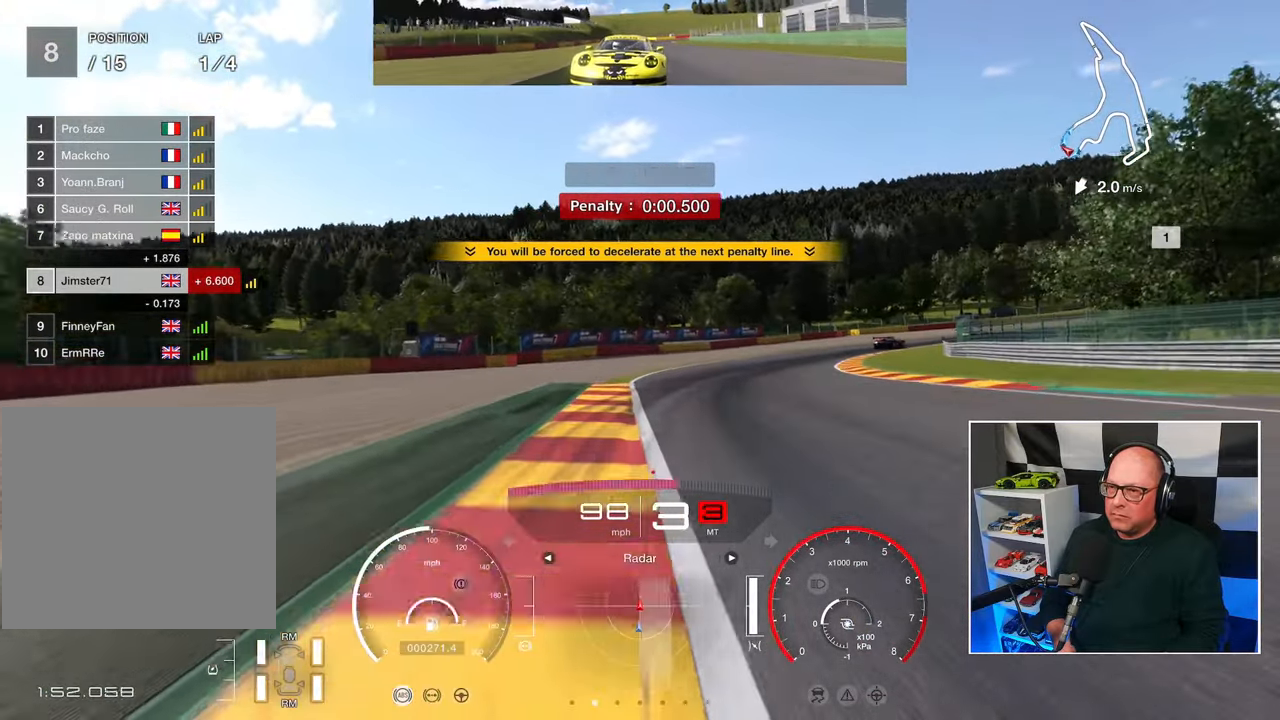
{"buttons": ["CROSS", "R2"], "left_stick": "up-right", "right_stick": "center", "events": [[433, "CROSS", "down"]]}
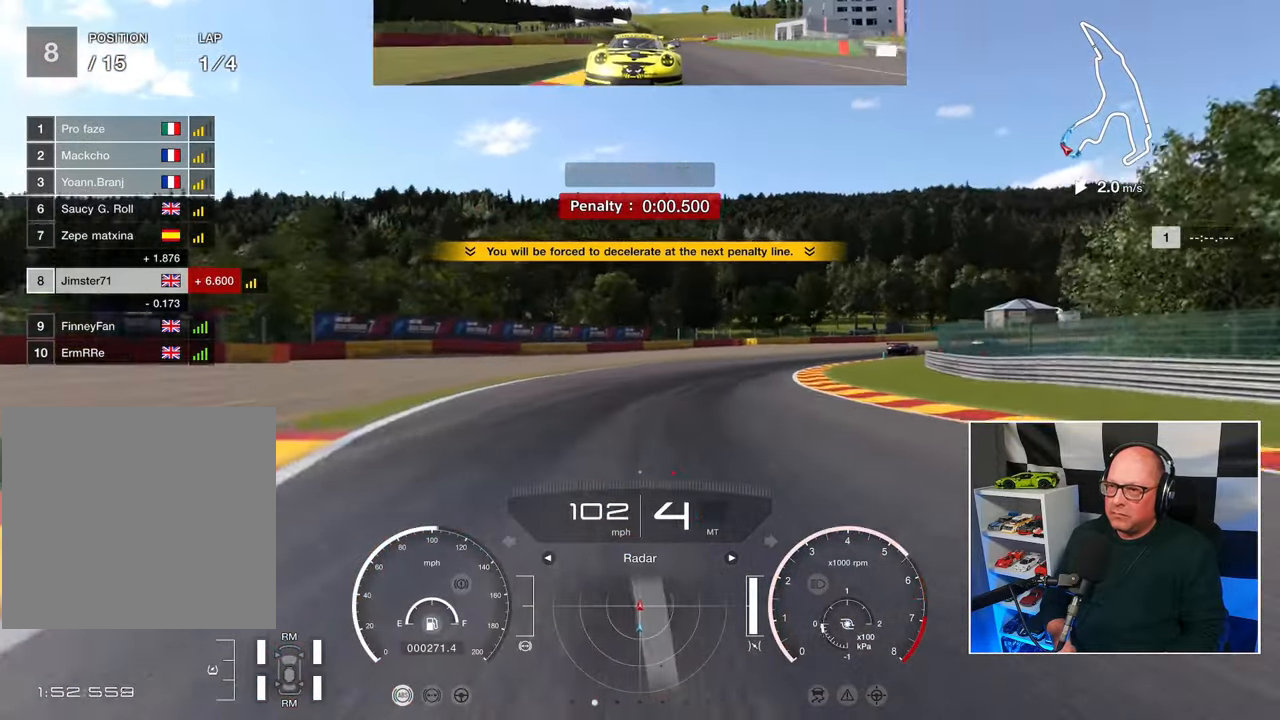
{"buttons": ["R2"], "left_stick": "up-right", "right_stick": "center", "events": [[50, "CROSS", "up"]]}
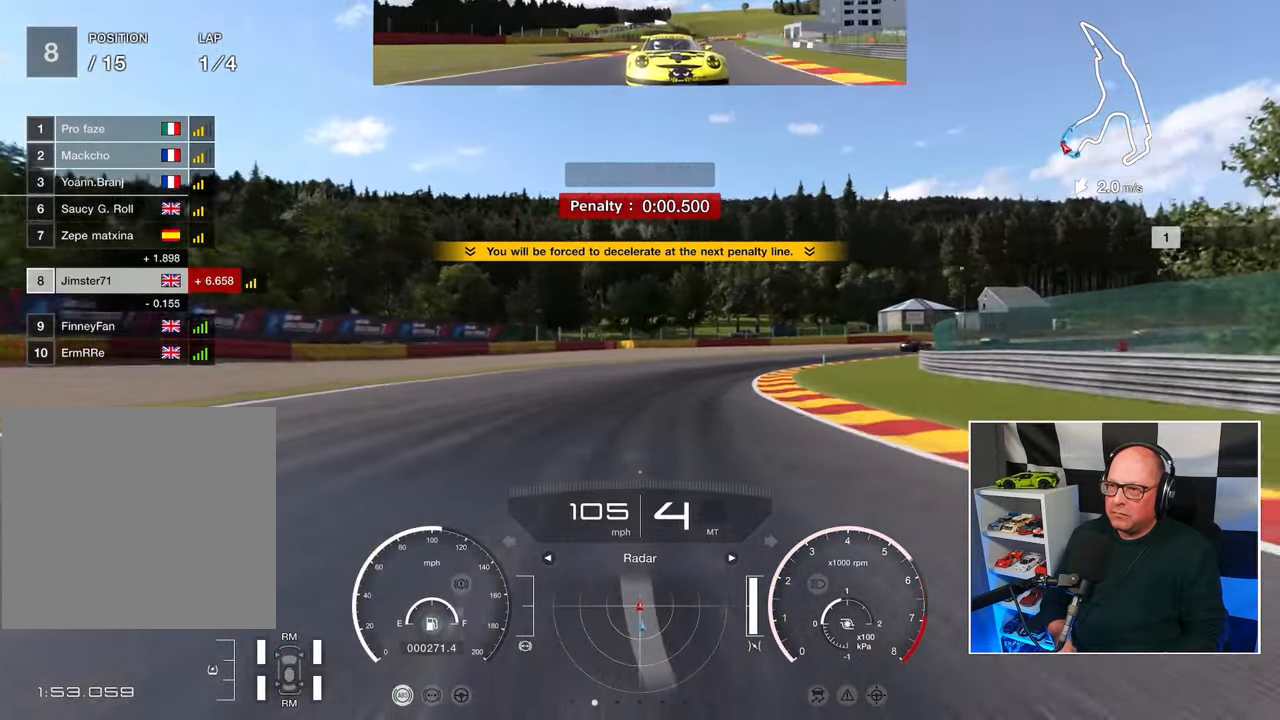
{"buttons": ["R2"], "left_stick": "up-right", "right_stick": "center", "events": []}
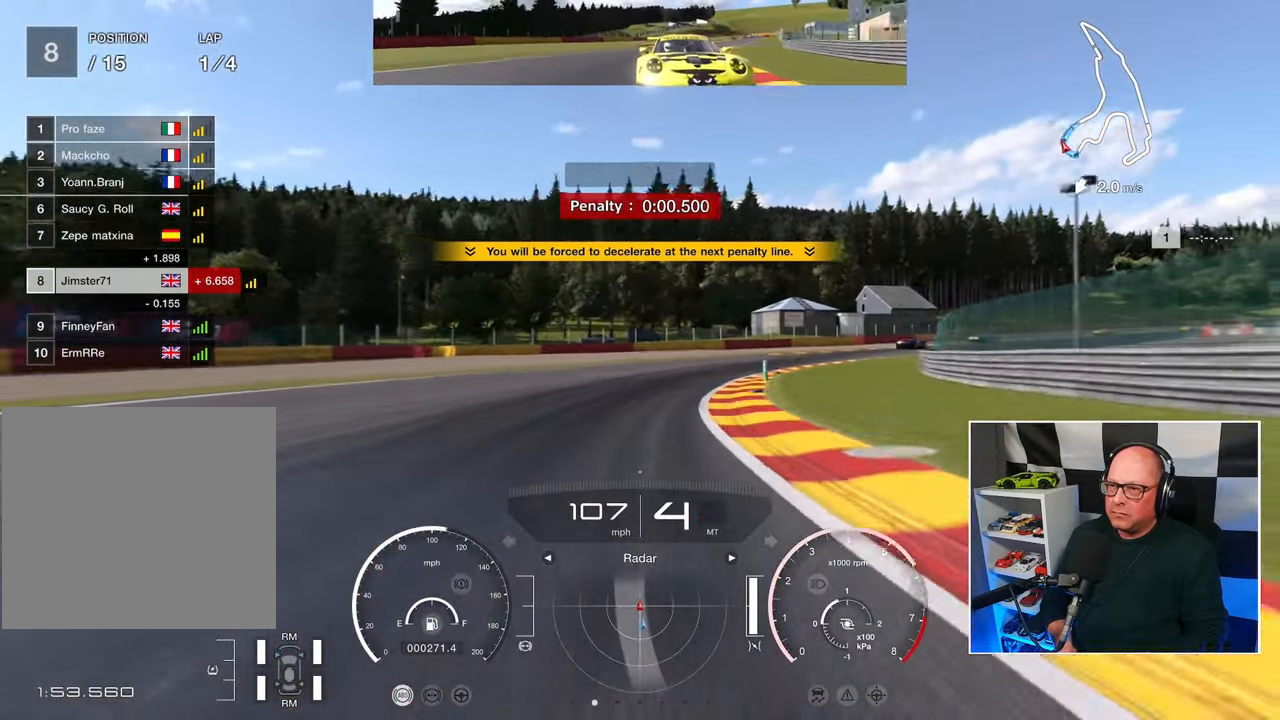
{"buttons": ["R2"], "left_stick": "up-right", "right_stick": "center", "events": []}
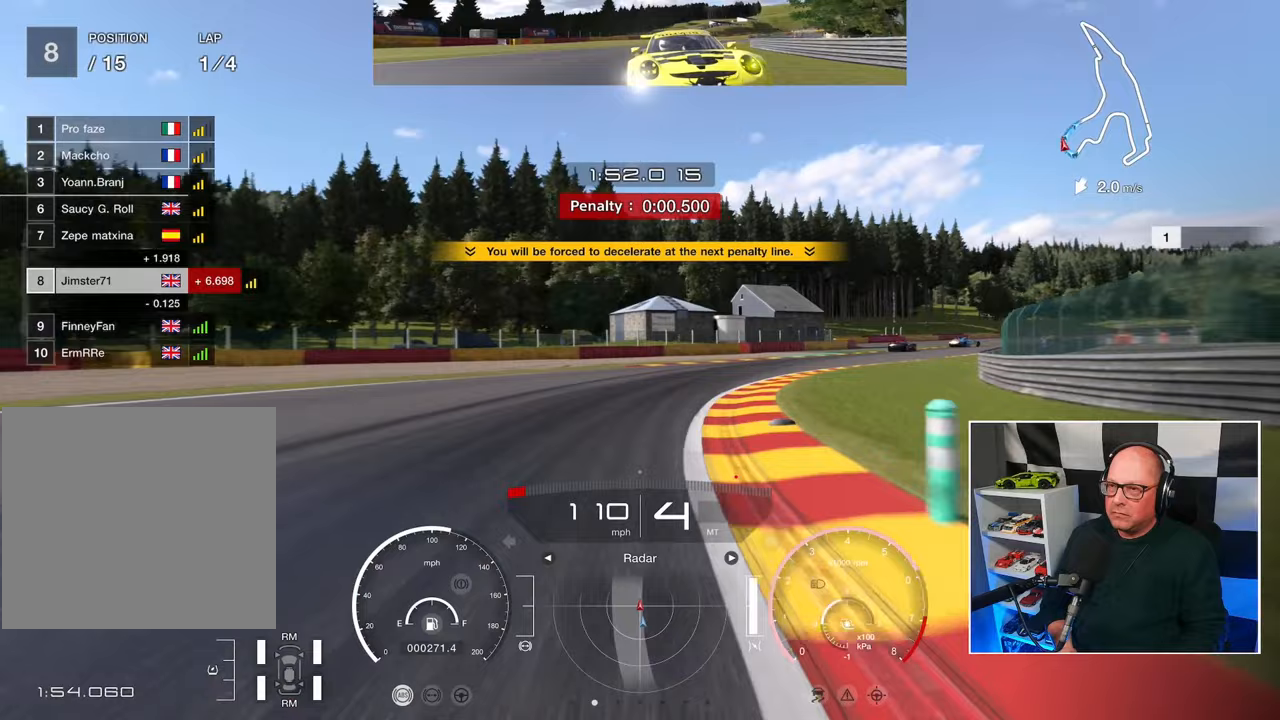
{"buttons": ["R2"], "left_stick": "up-right", "right_stick": "center", "events": []}
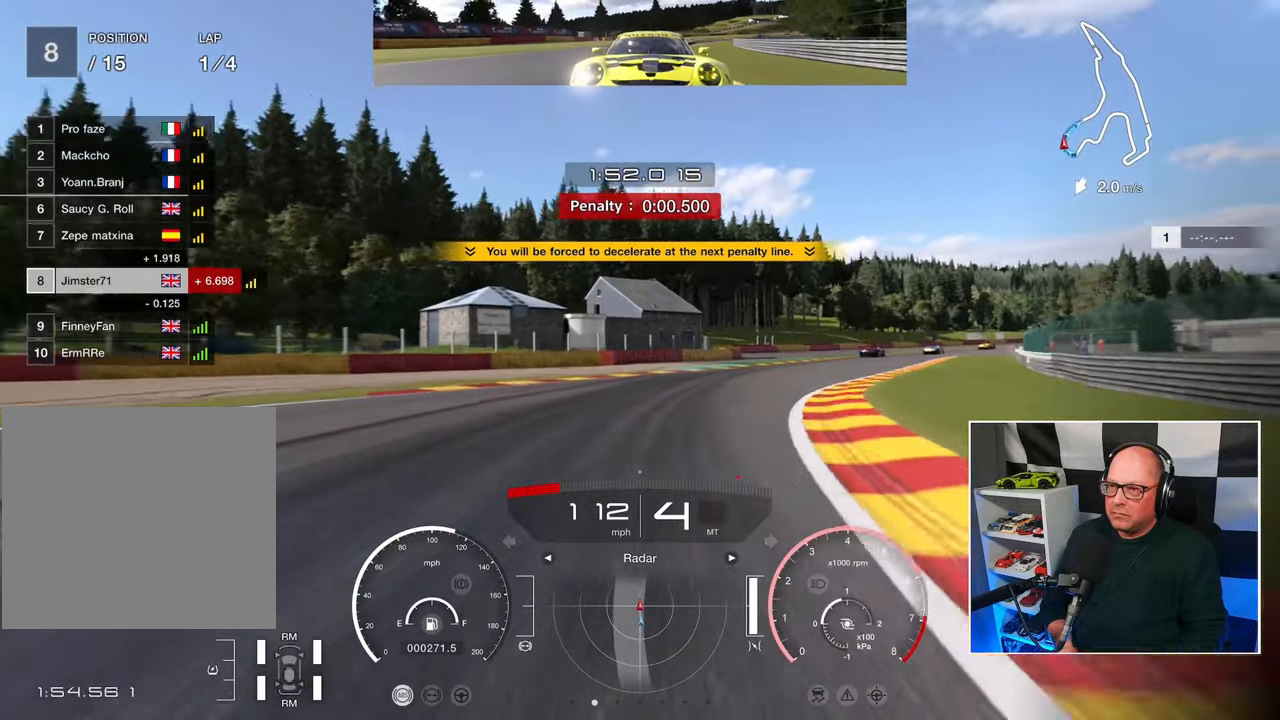
{"buttons": ["R2"], "left_stick": "up-right", "right_stick": "center", "events": []}
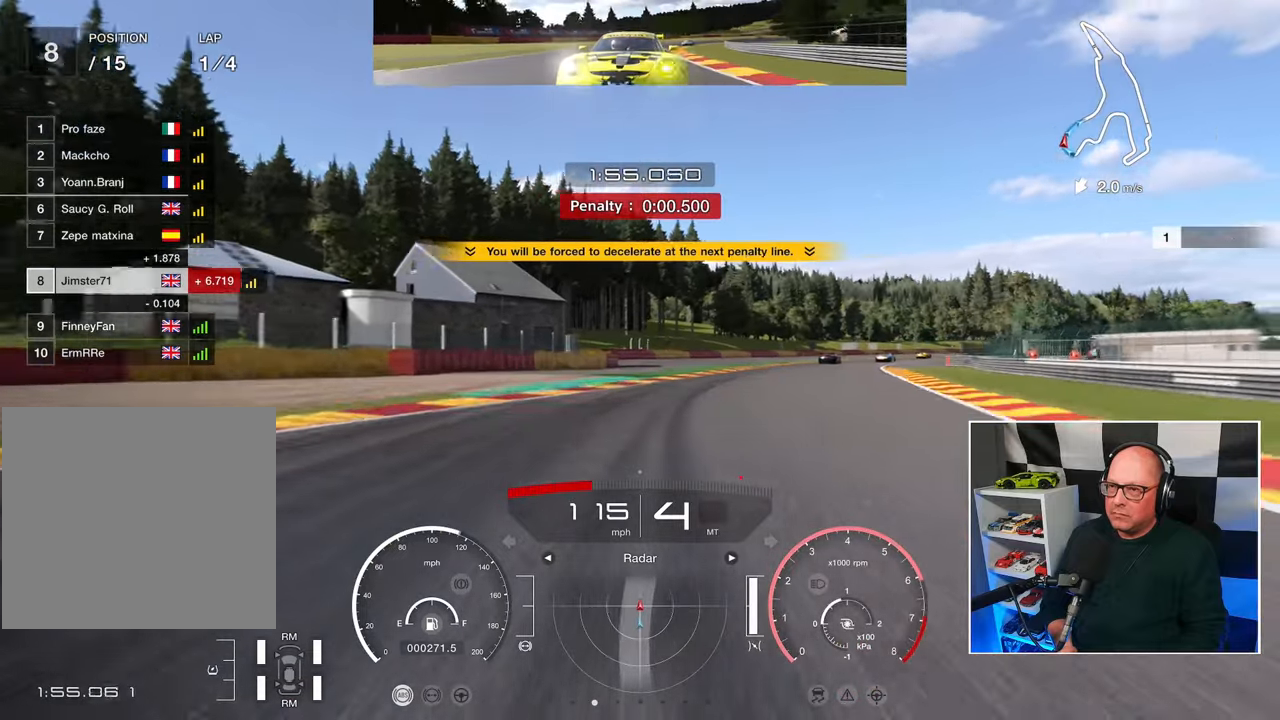
{"buttons": ["R2"], "left_stick": "up-right", "right_stick": "center", "events": []}
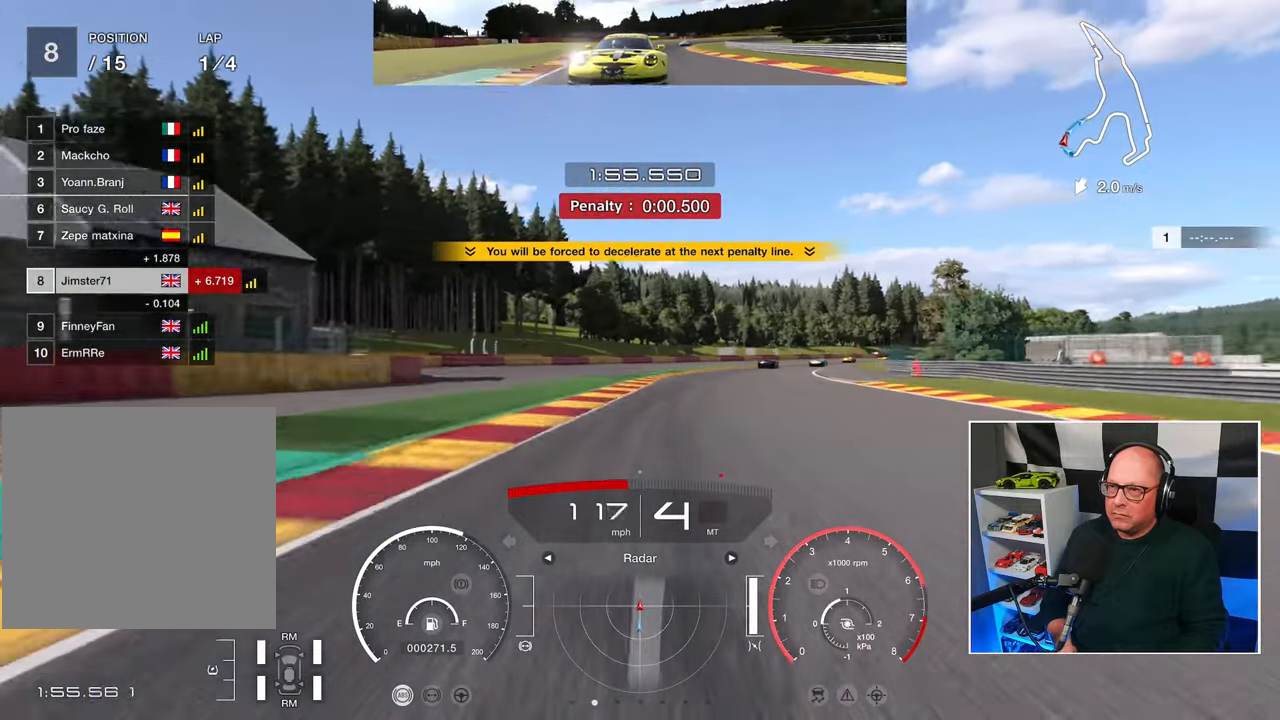
{"buttons": ["R2"], "left_stick": "up-right", "right_stick": "center", "events": []}
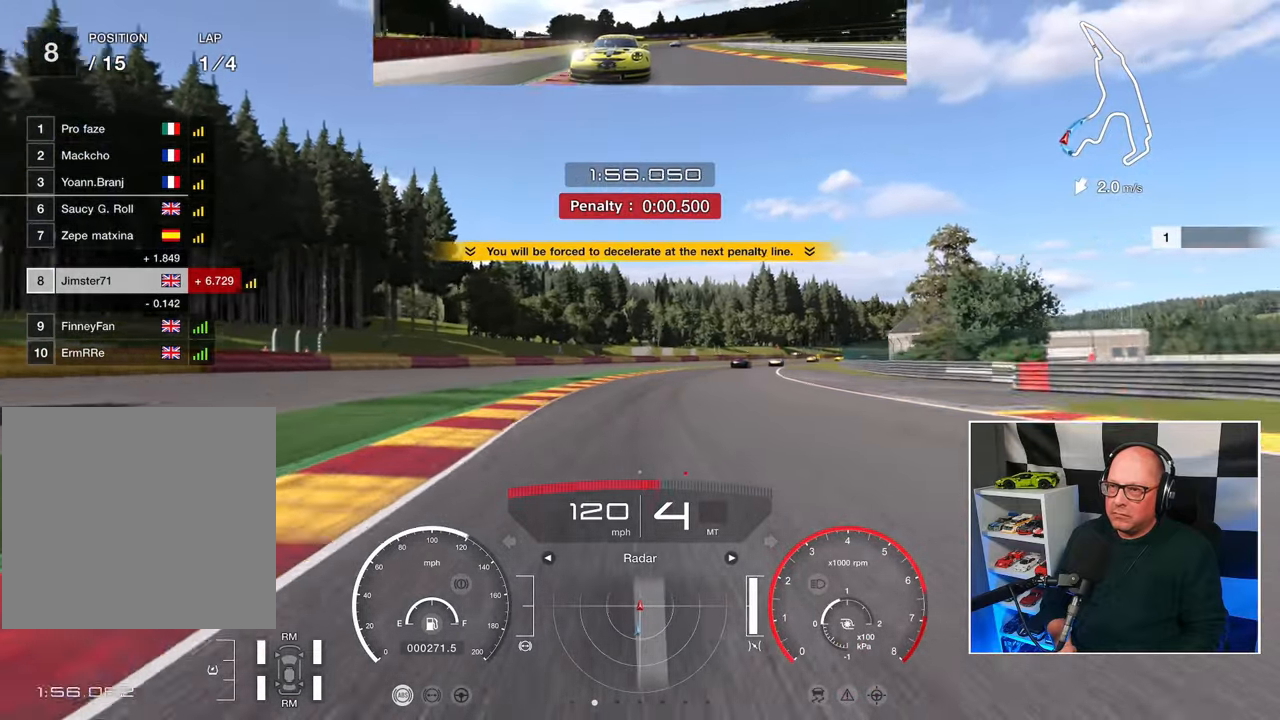
{"buttons": ["R2"], "left_stick": "up-right", "right_stick": "center", "events": []}
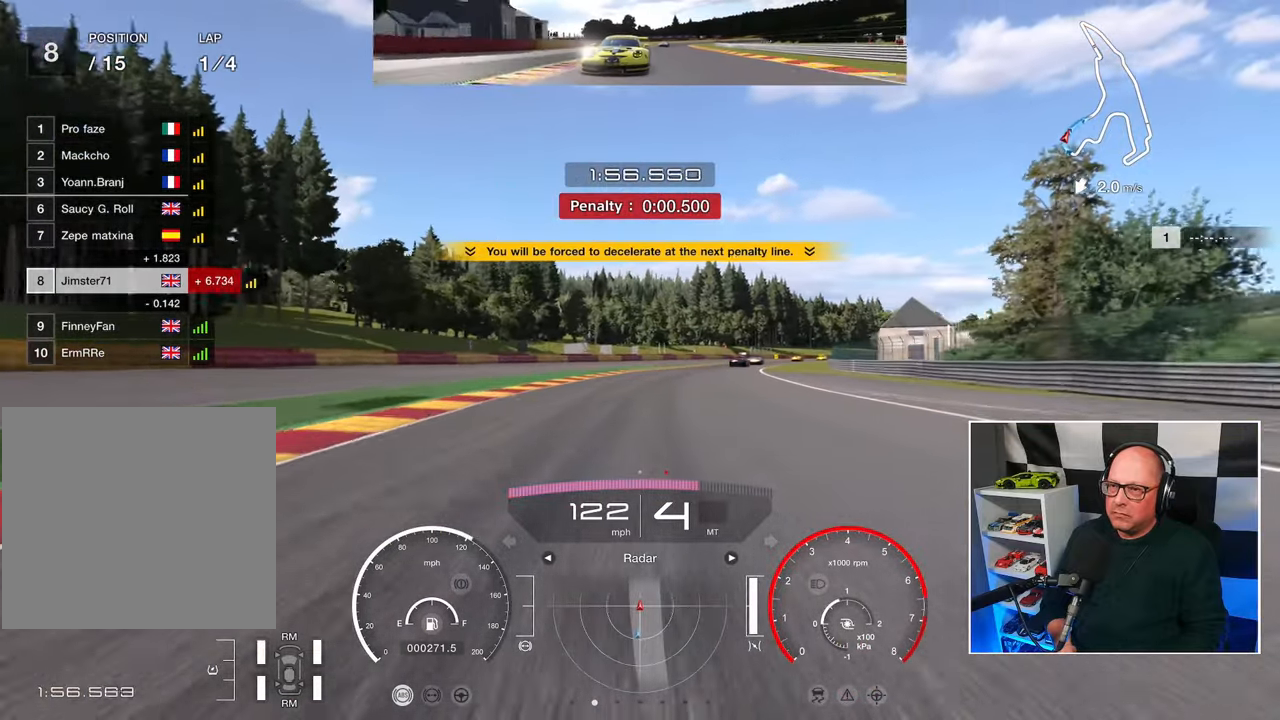
{"buttons": ["R2"], "left_stick": "up-right", "right_stick": "center", "events": []}
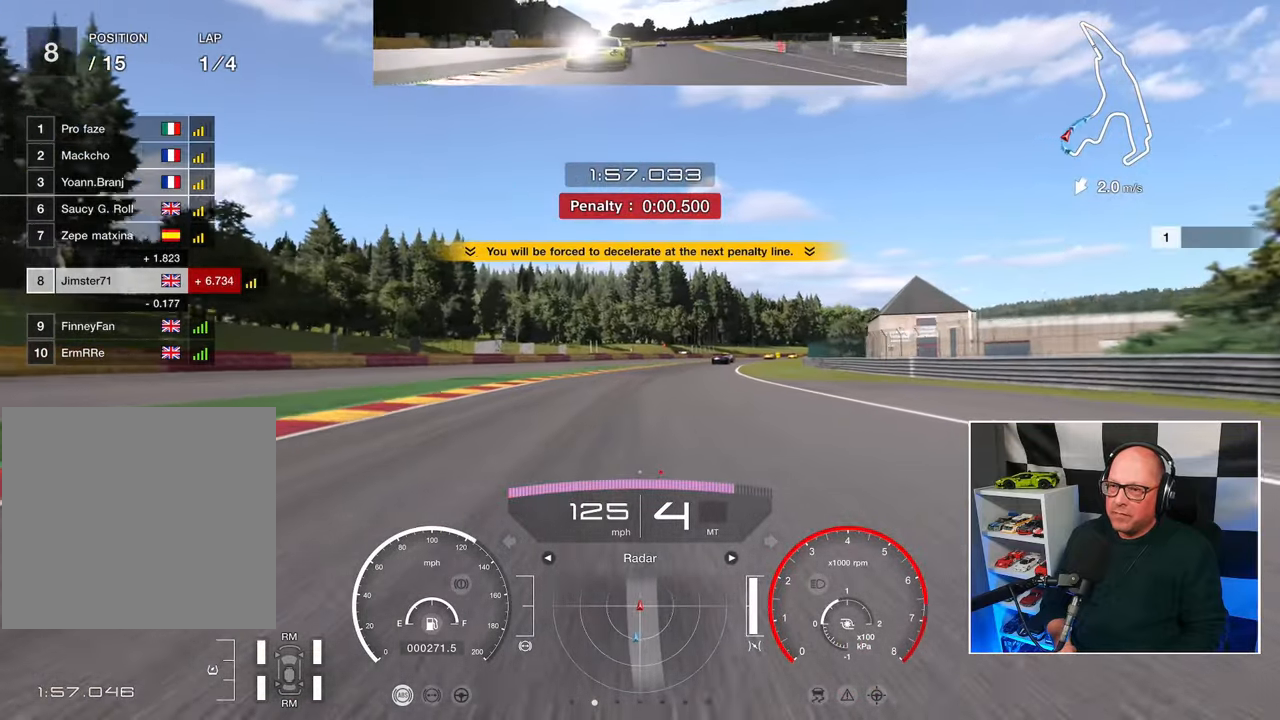
{"buttons": ["R2"], "left_stick": "up-right", "right_stick": "center", "events": []}
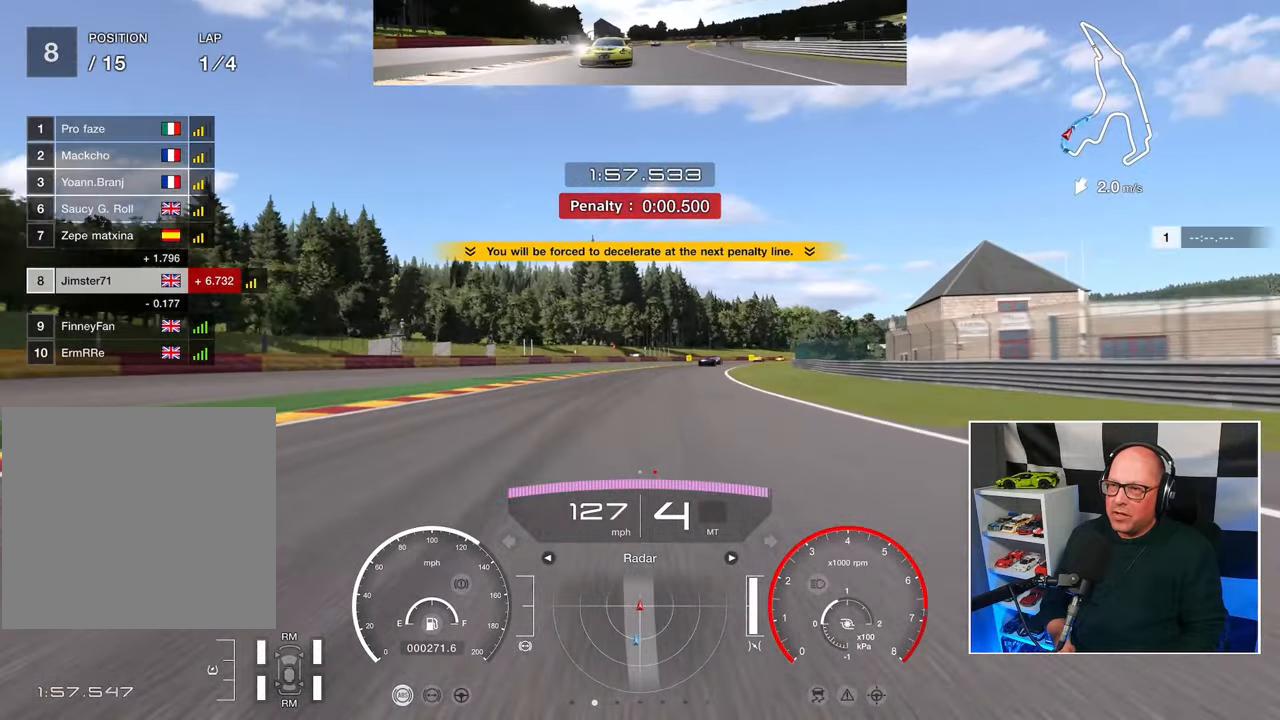
{"buttons": ["R2"], "left_stick": "up-right", "right_stick": "center", "events": [[350, "CROSS", "down"], [500, "CROSS", "up"]]}
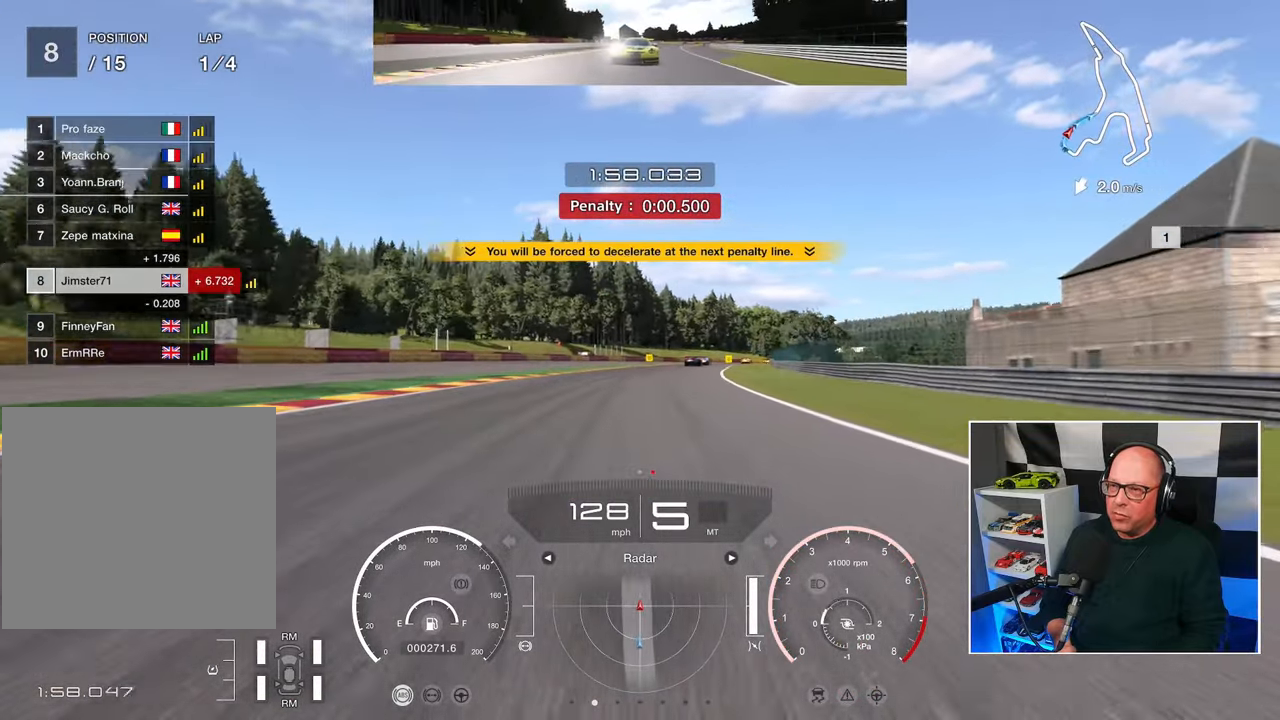
{"buttons": ["R2"], "left_stick": "up-right", "right_stick": "center", "events": []}
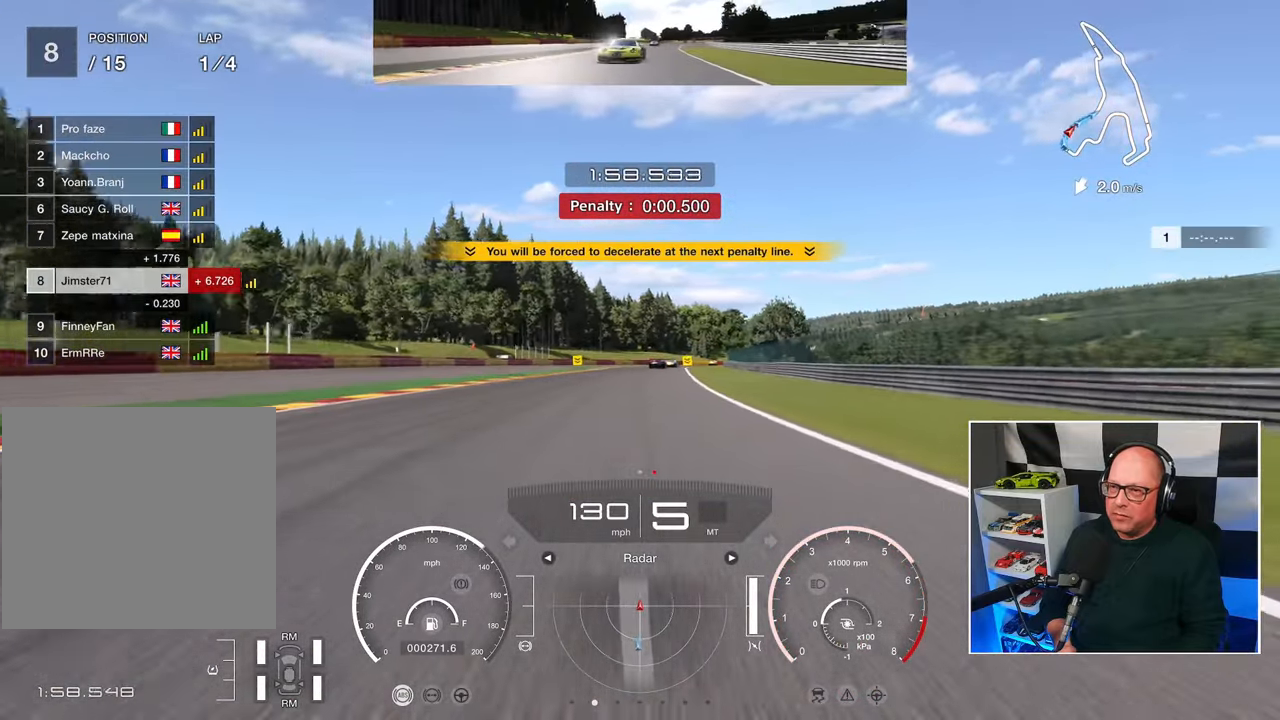
{"buttons": ["R2"], "left_stick": "center", "right_stick": "center", "events": [[267, "left_stick", "center"]]}
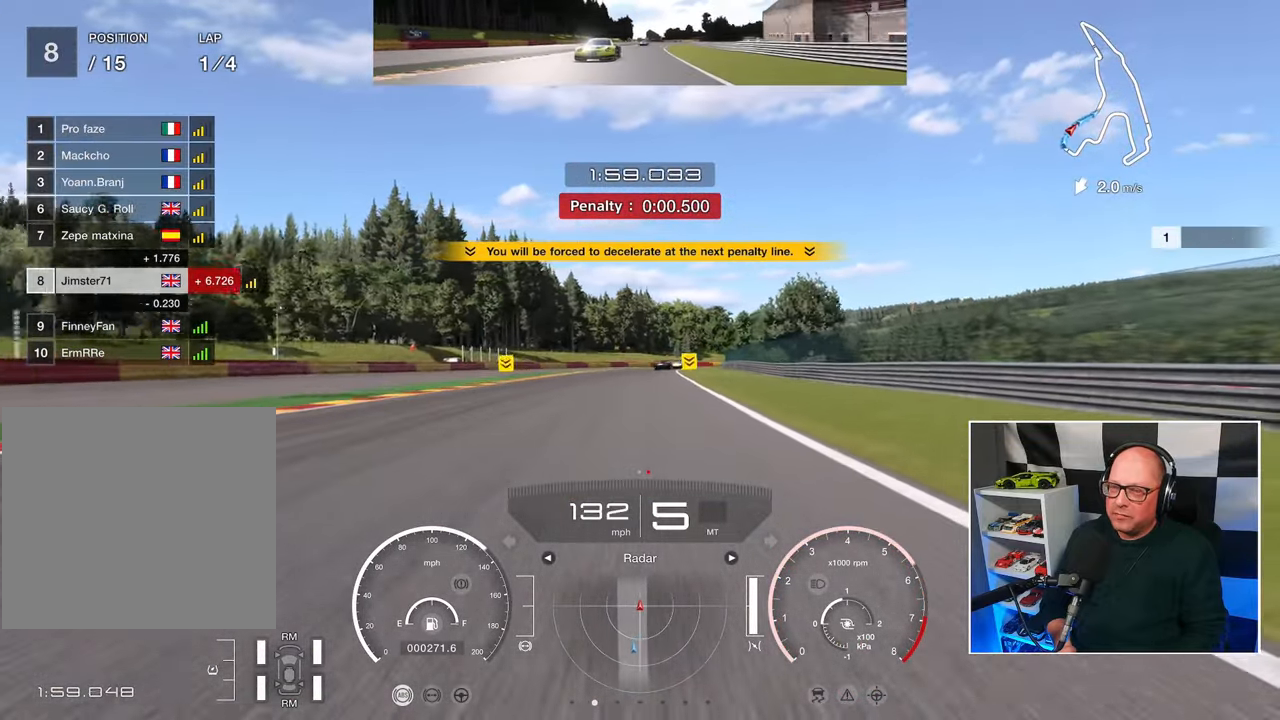
{"buttons": ["R2"], "left_stick": "center", "right_stick": "center", "events": []}
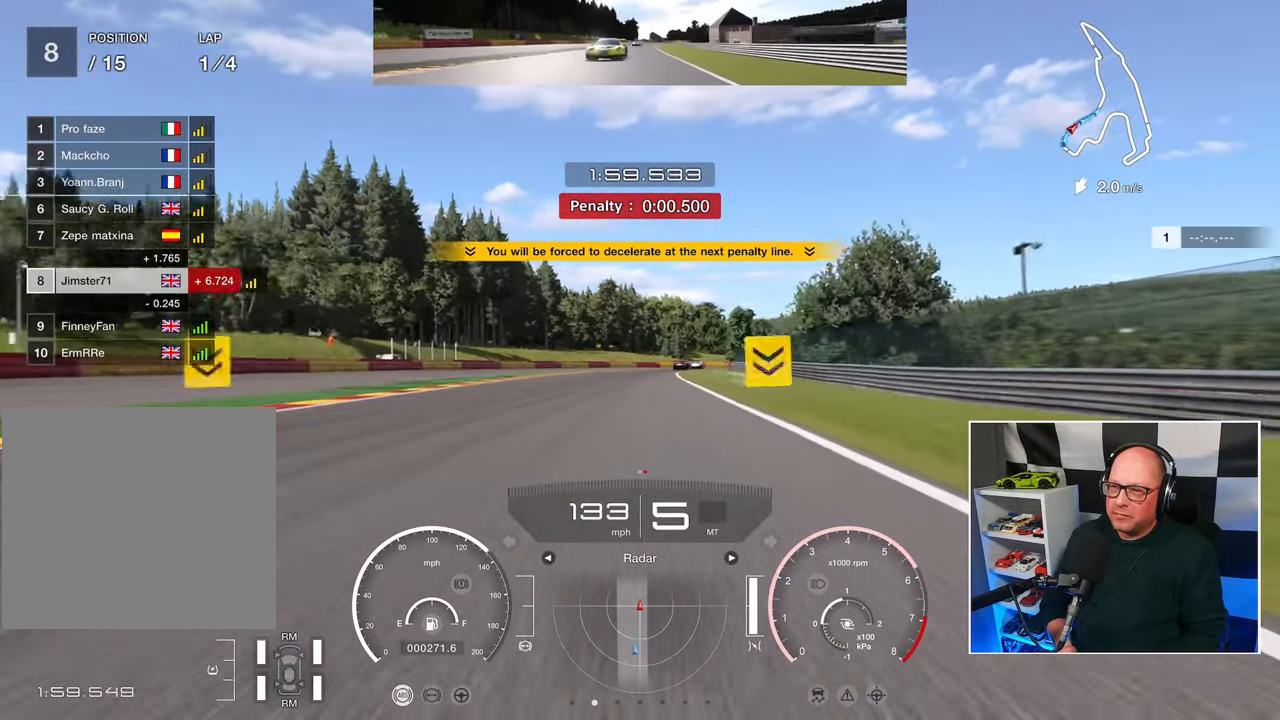
{"buttons": ["SQUARE", "R2"], "left_stick": "center", "right_stick": "center", "events": [[500, "SQUARE", "down"]]}
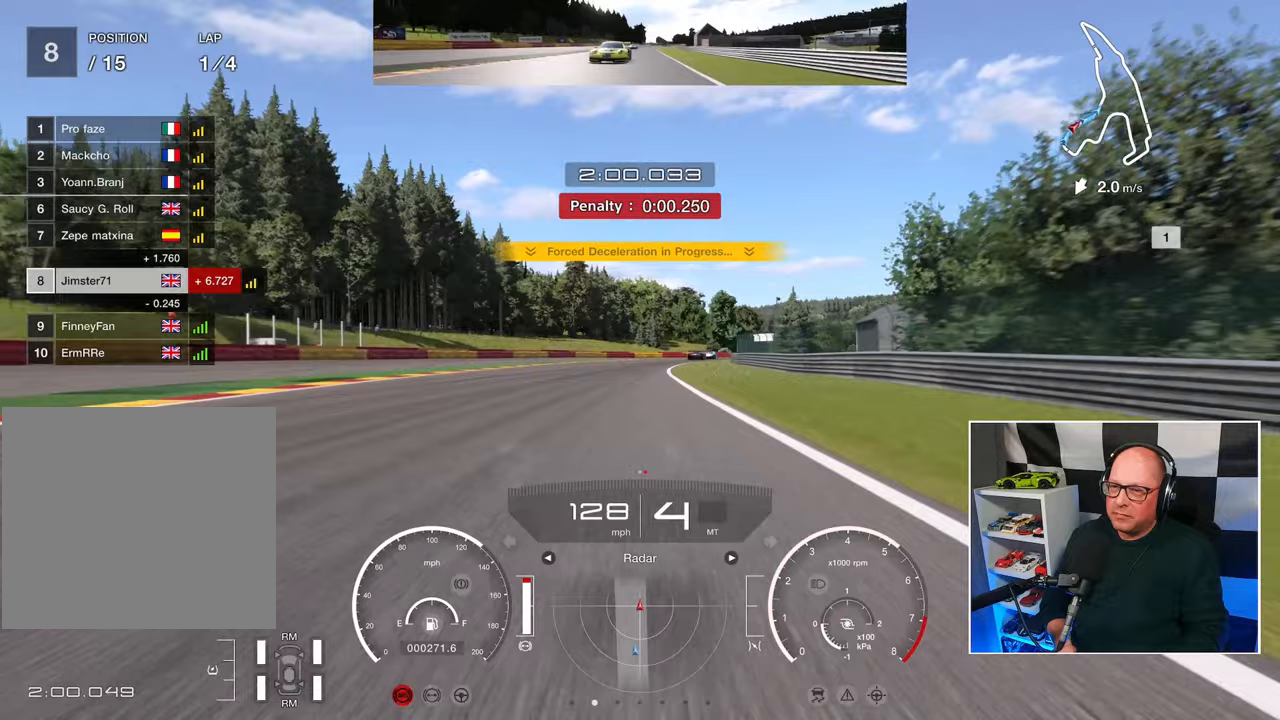
{"buttons": ["R2"], "left_stick": "center", "right_stick": "center", "events": [[67, "SQUARE", "up"]]}
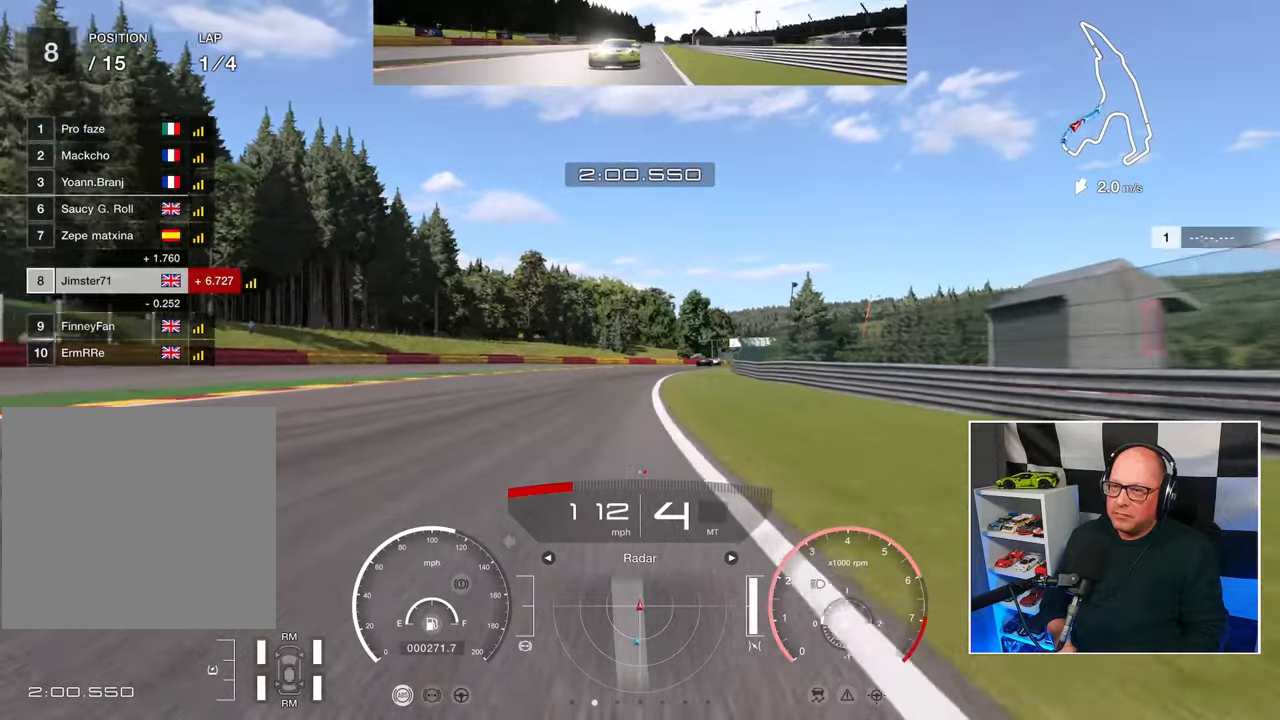
{"buttons": ["R2"], "left_stick": "up-right", "right_stick": "center", "events": [[433, "left_stick", "up-right"]]}
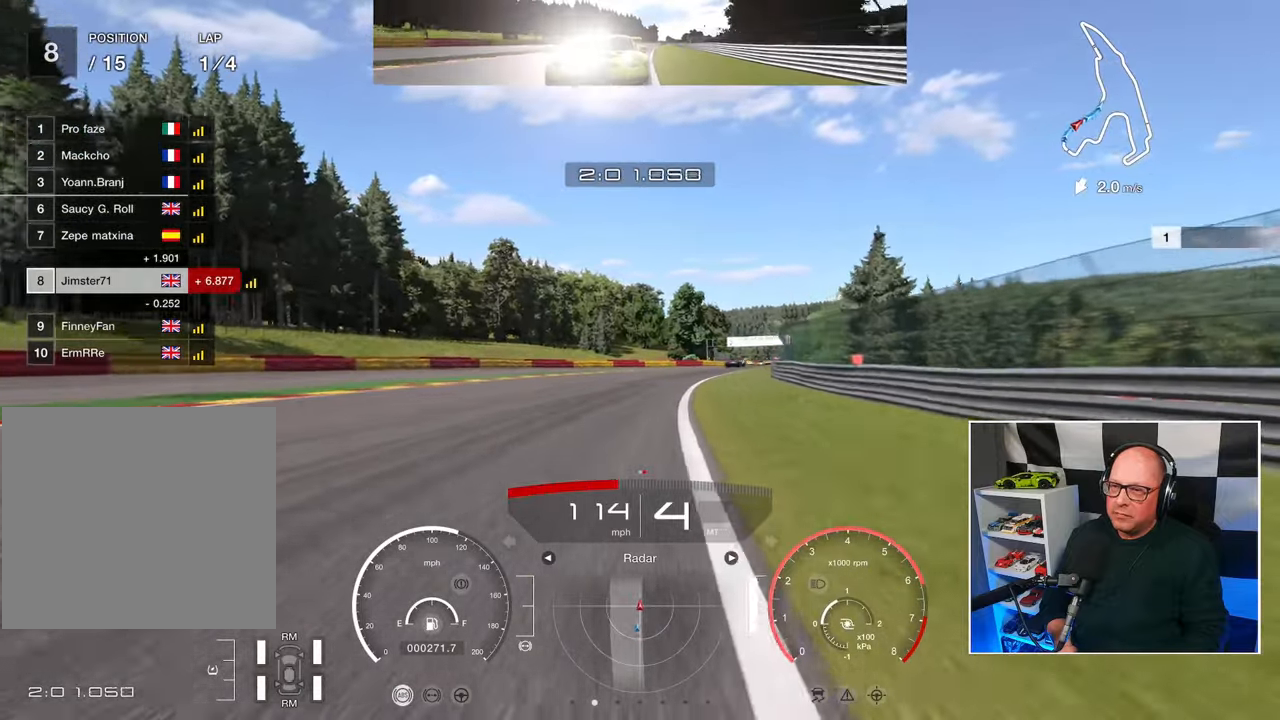
{"buttons": ["R2"], "left_stick": "up-right", "right_stick": "center", "events": []}
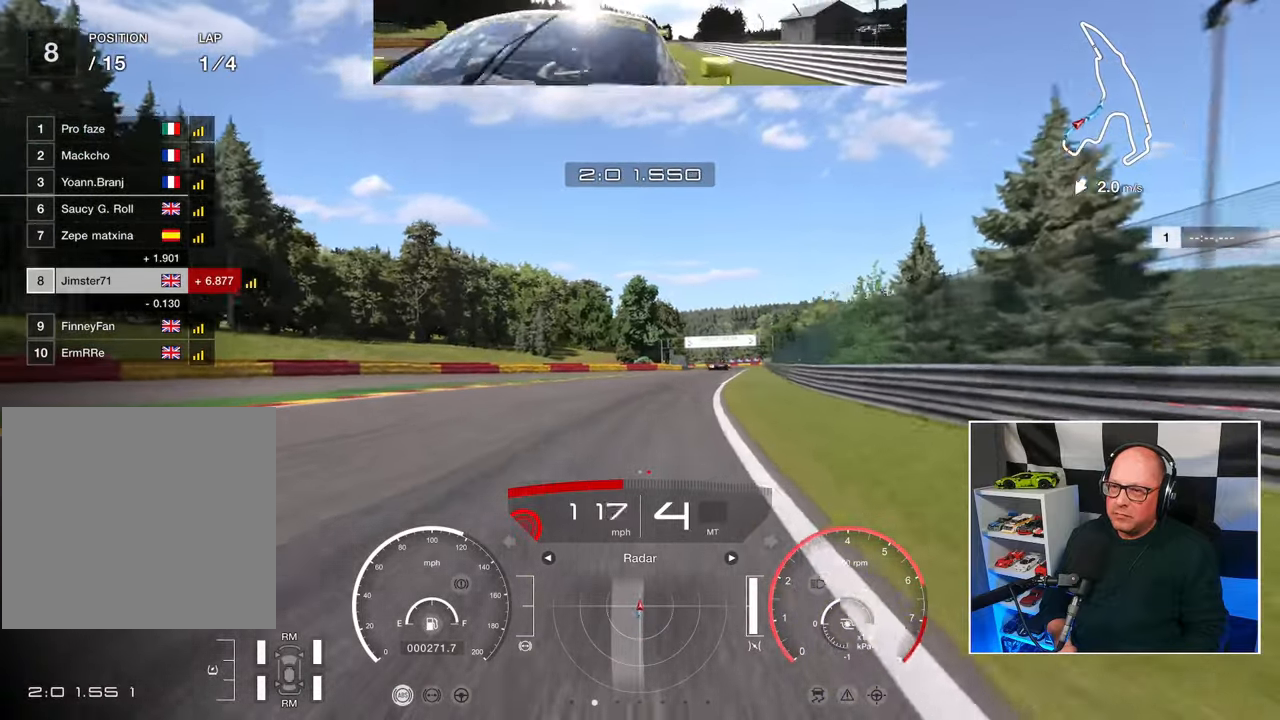
{"buttons": ["R2"], "left_stick": "up-right", "right_stick": "center", "events": []}
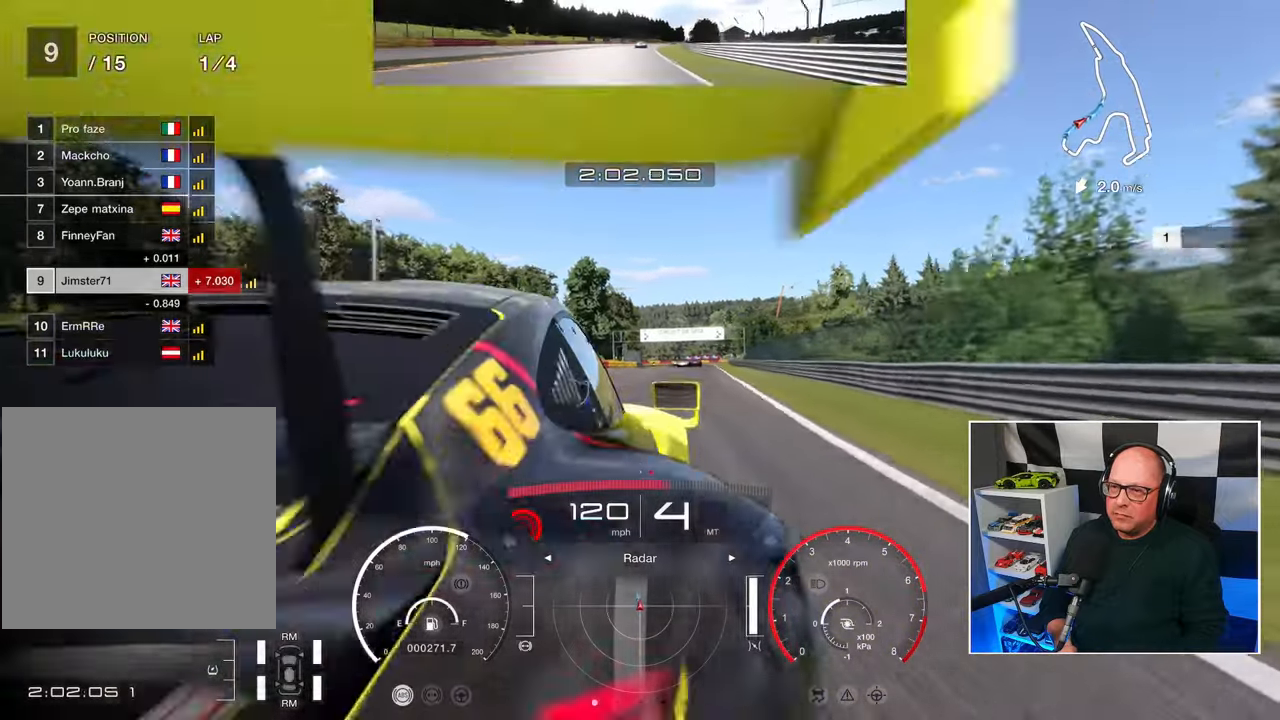
{"buttons": ["R2"], "left_stick": "up", "right_stick": "center", "events": [[283, "left_stick", "up"]]}
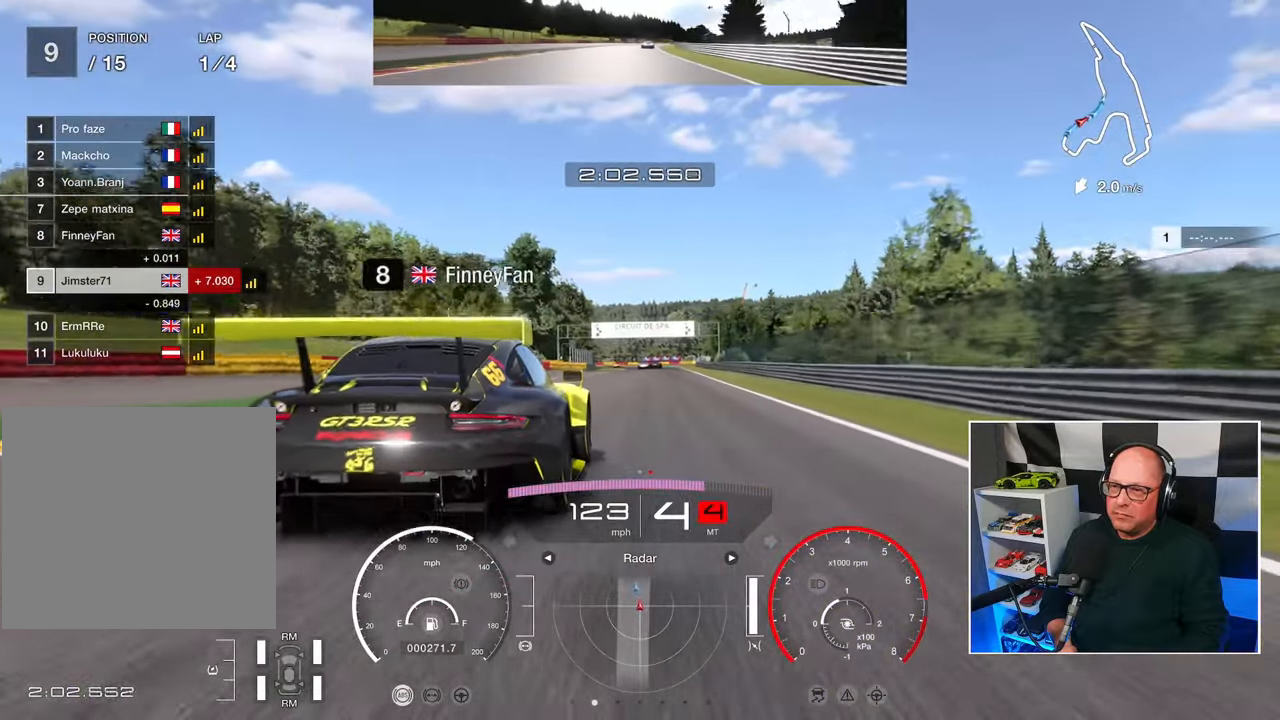
{"buttons": ["R2"], "left_stick": "up", "right_stick": "center", "events": []}